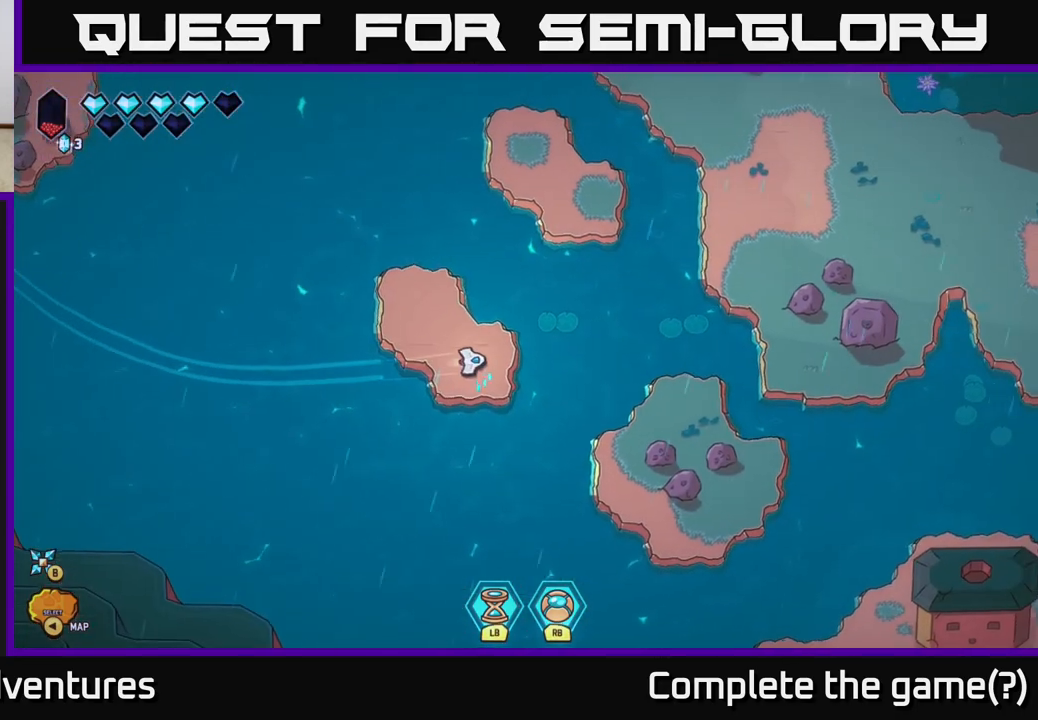
Gameplay with a controller (Xbox layout); each line is a JSON object with the inputs held at the frame after it. "events" lists button and stick changes between this image and that frame as [ms after this image, input, new state], when the widget could be followed in between.
{"buttons": ["L2"], "left_stick": "down-right", "right_stick": "center", "events": [[33, "left_stick", "down-right"], [250, "L2", "down"]]}
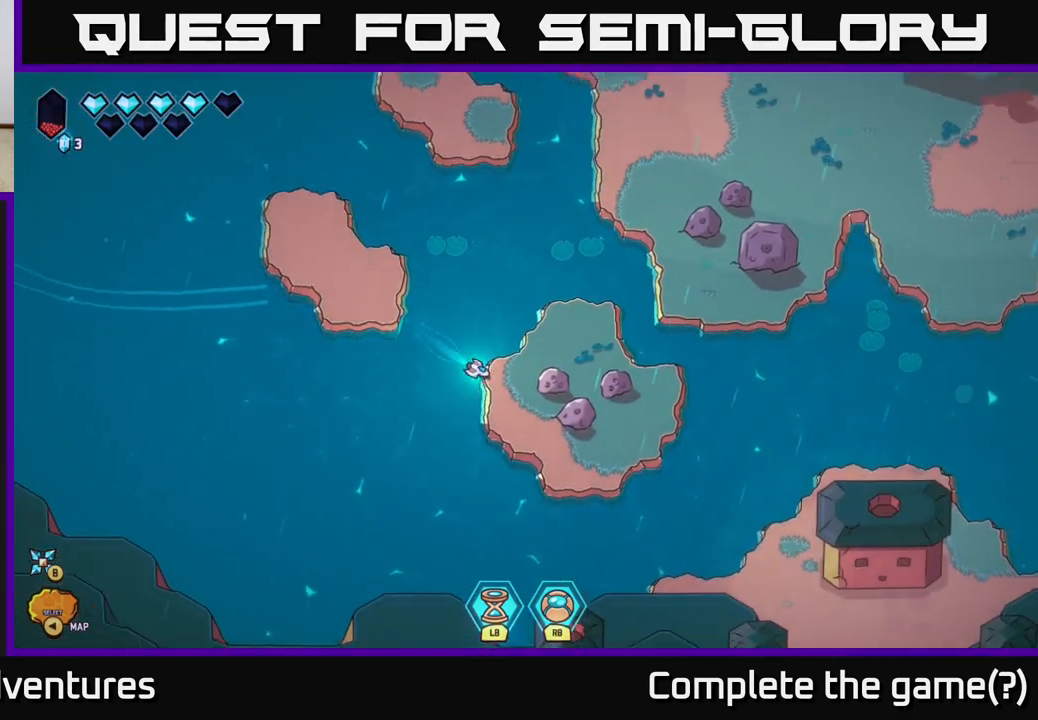
{"buttons": [], "left_stick": "down", "right_stick": "up-right", "events": [[33, "right_stick", "right"], [83, "L2", "up"], [400, "left_stick", "down"], [400, "right_stick", "up-right"]]}
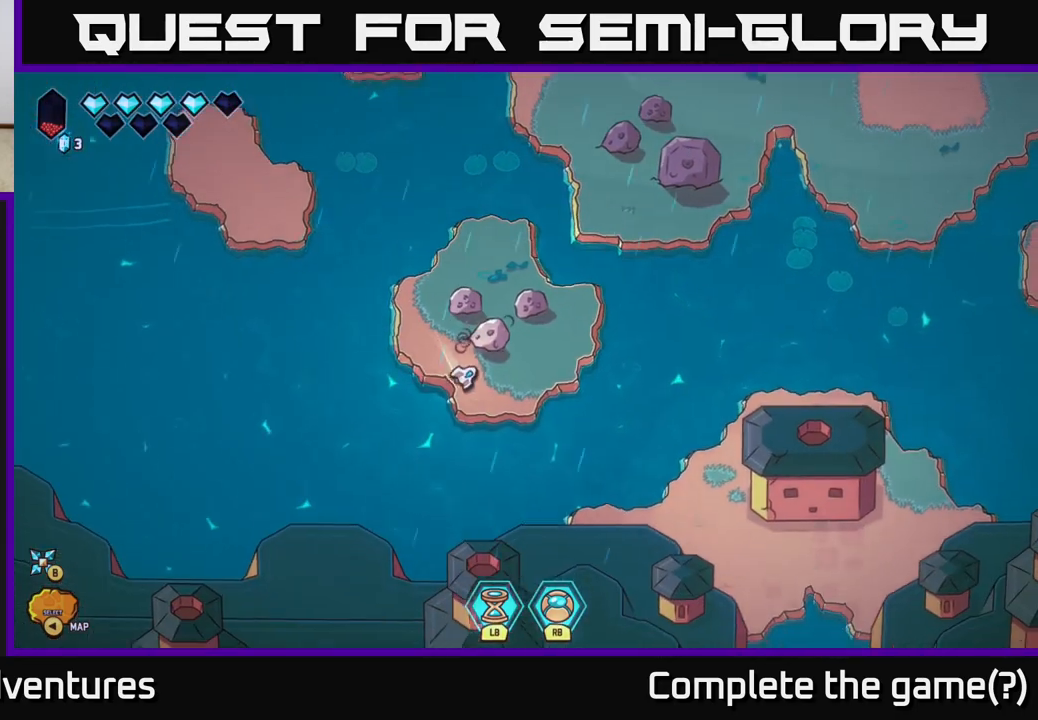
{"buttons": [], "left_stick": "center", "right_stick": "down-right", "events": [[17, "left_stick", "down-right"], [167, "right_stick", "right"], [183, "left_stick", "right"], [300, "right_stick", "center"], [417, "right_stick", "down"], [433, "left_stick", "center"], [500, "right_stick", "down-right"]]}
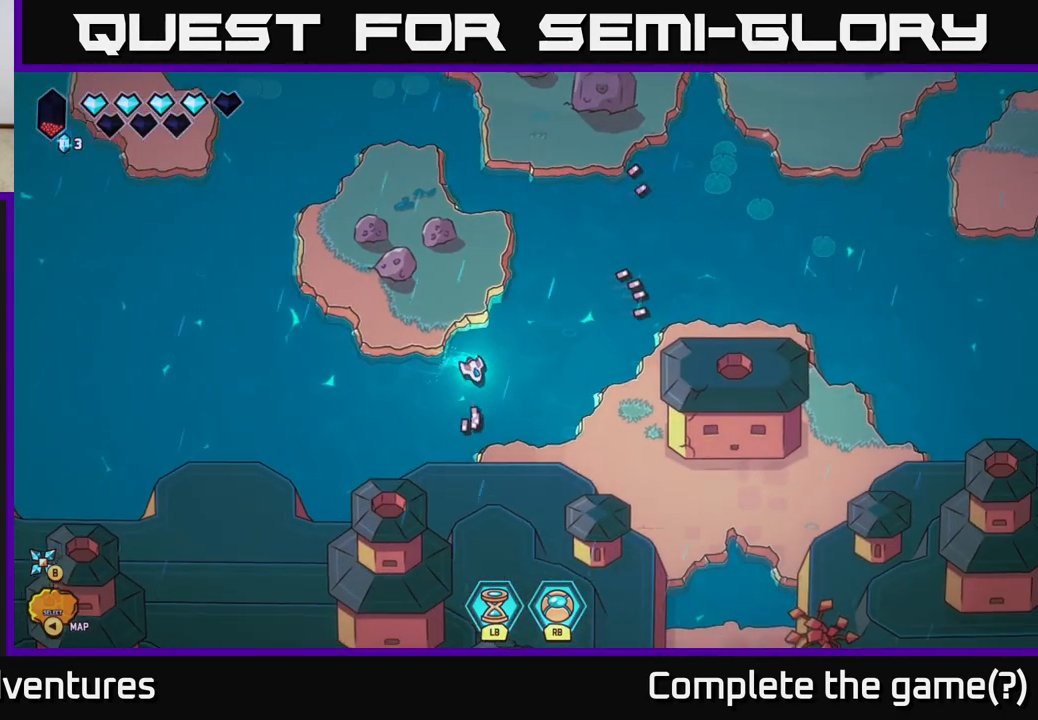
{"buttons": [], "left_stick": "down-right", "right_stick": "center", "events": [[167, "left_stick", "right"], [283, "left_stick", "down-right"], [417, "right_stick", "center"]]}
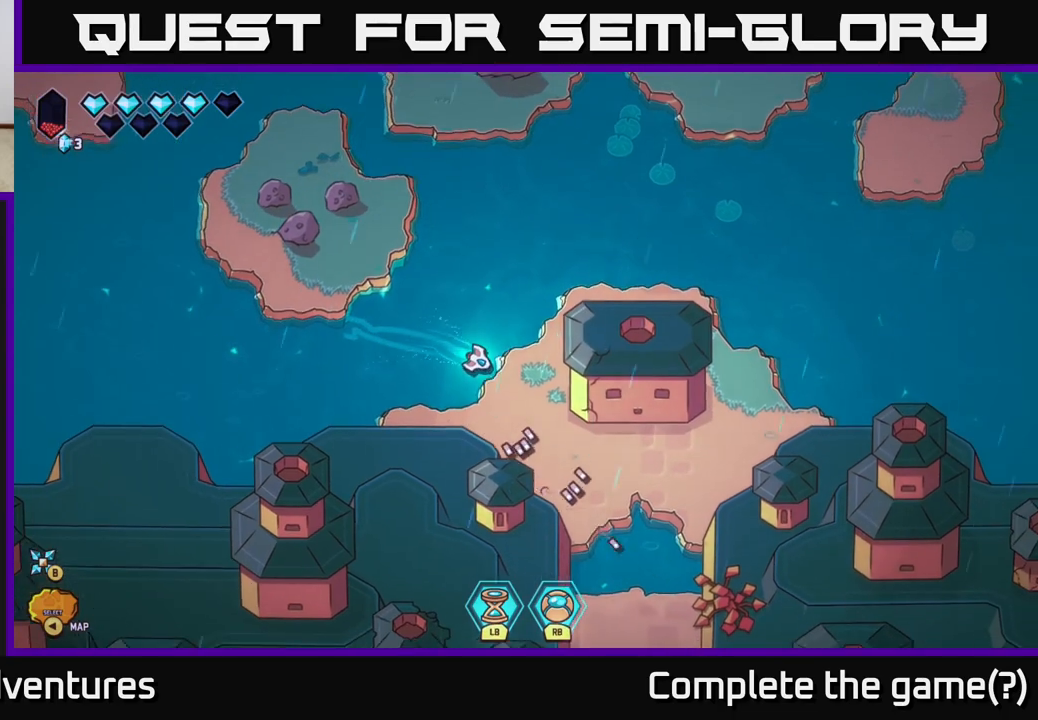
{"buttons": [], "left_stick": "center", "right_stick": "center", "events": [[17, "left_stick", "center"], [200, "left_stick", "down-right"], [400, "left_stick", "center"]]}
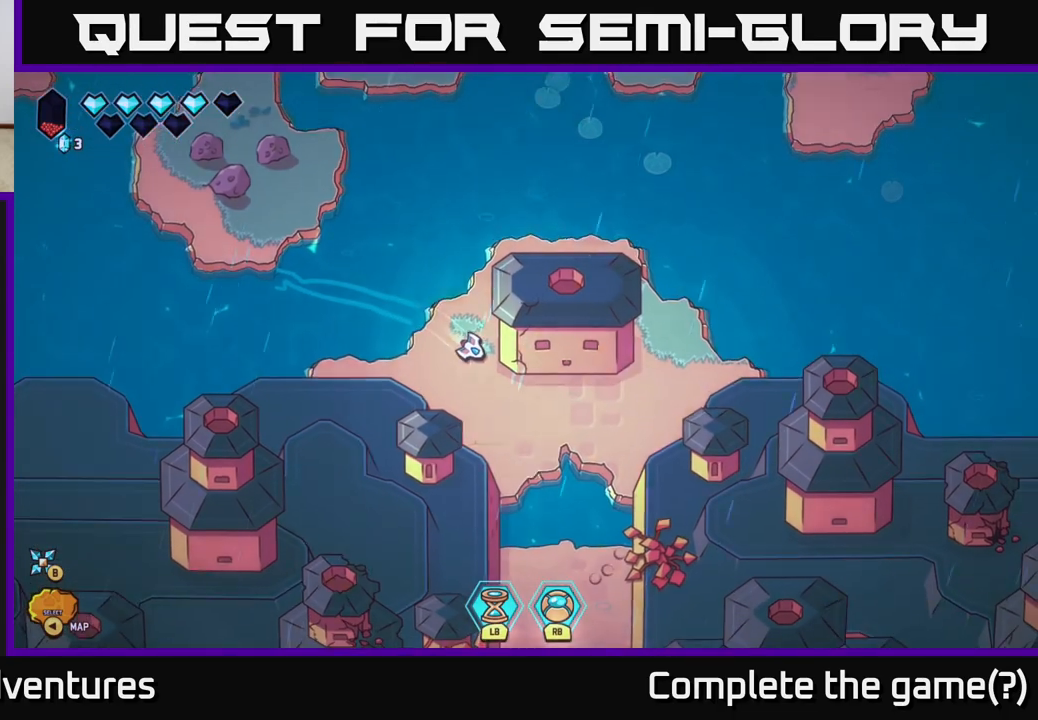
{"buttons": [], "left_stick": "center", "right_stick": "center", "events": [[150, "left_stick", "down-right"], [400, "left_stick", "center"]]}
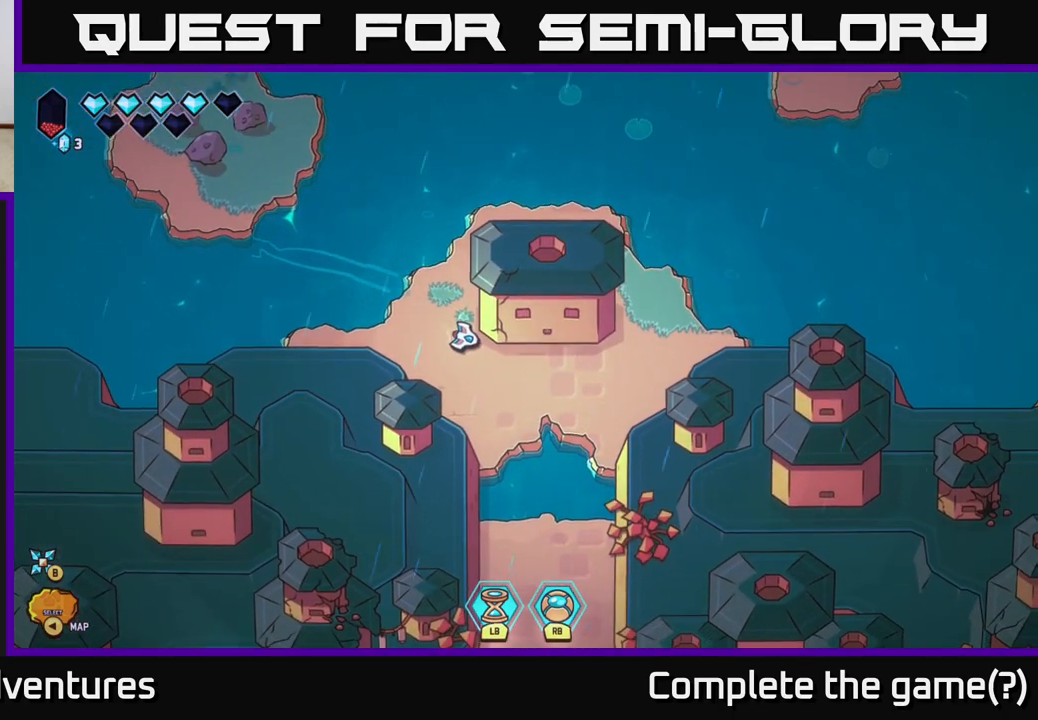
{"buttons": [], "left_stick": "right", "right_stick": "center", "events": [[233, "left_stick", "right"]]}
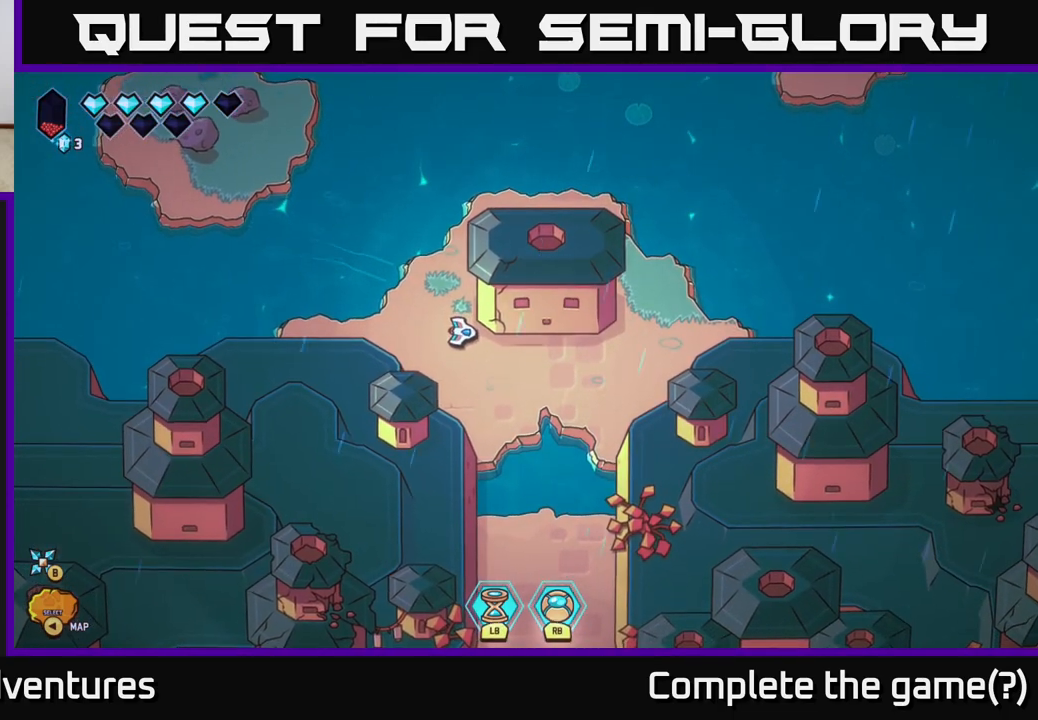
{"buttons": [], "left_stick": "down", "right_stick": "center", "events": [[83, "left_stick", "center"], [267, "left_stick", "down-right"], [383, "left_stick", "down"]]}
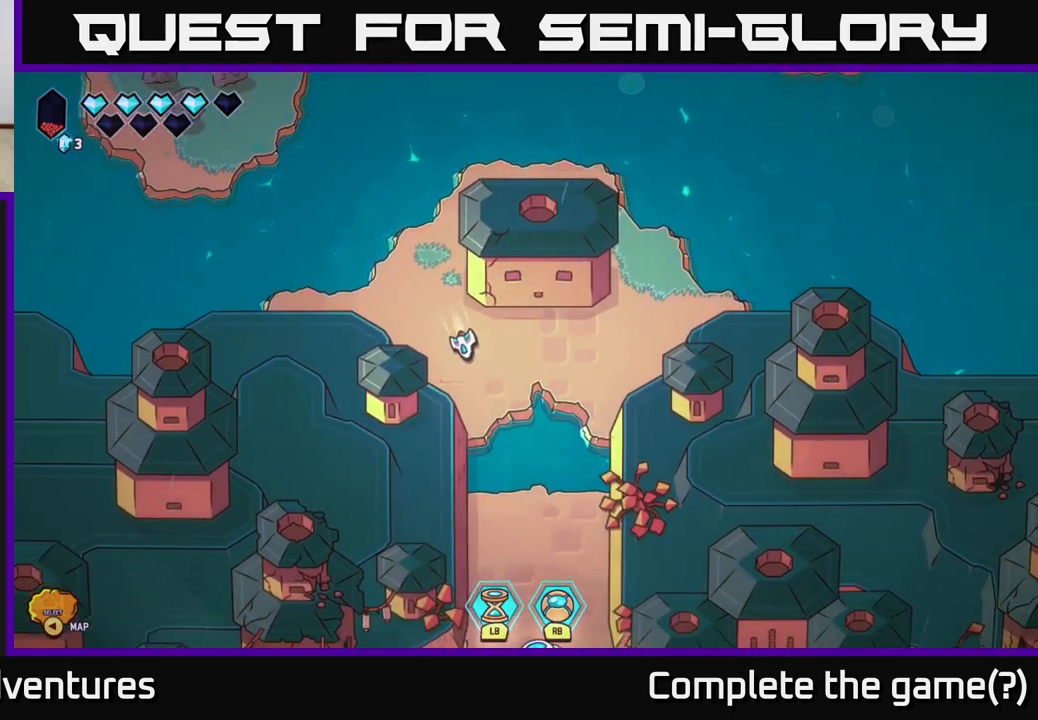
{"buttons": [], "left_stick": "center", "right_stick": "center", "events": [[33, "left_stick", "center"]]}
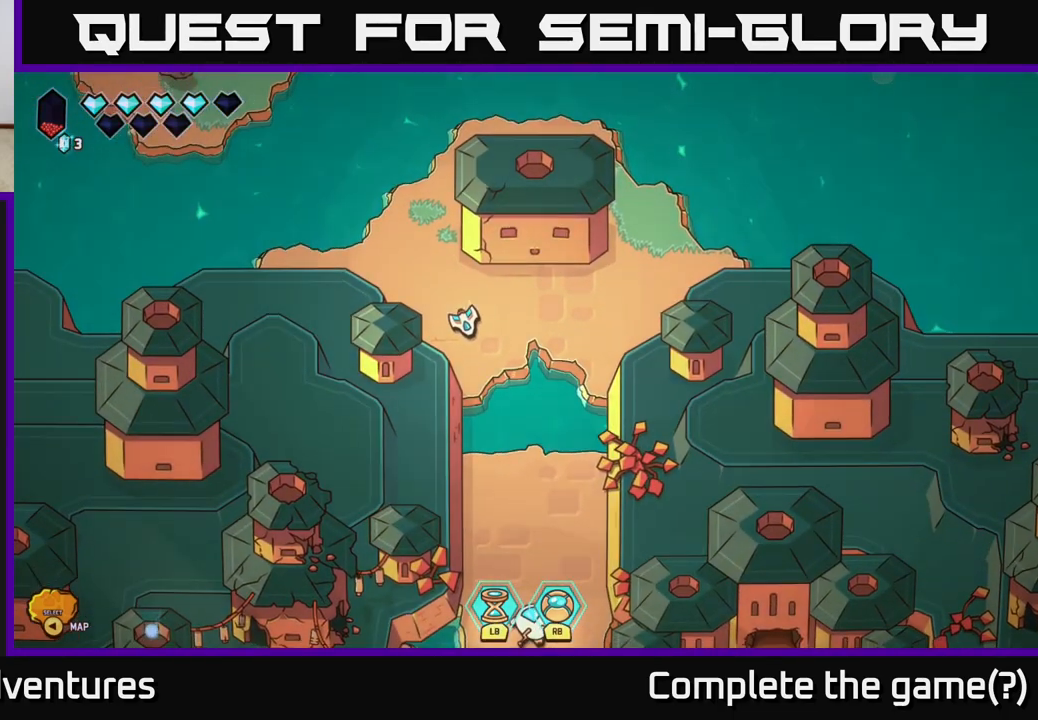
{"buttons": ["L2"], "left_stick": "up-left", "right_stick": "center", "events": [[83, "left_stick", "up-left"], [267, "L2", "down"]]}
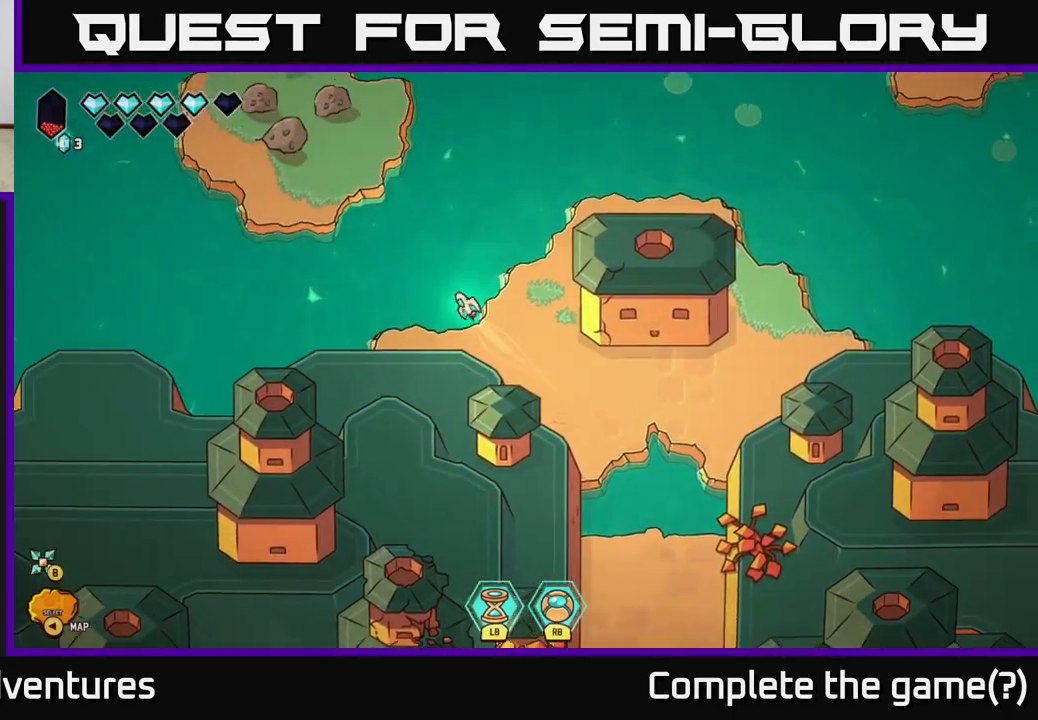
{"buttons": ["L2"], "left_stick": "up-right", "right_stick": "center", "events": [[233, "left_stick", "up"], [417, "left_stick", "up-right"]]}
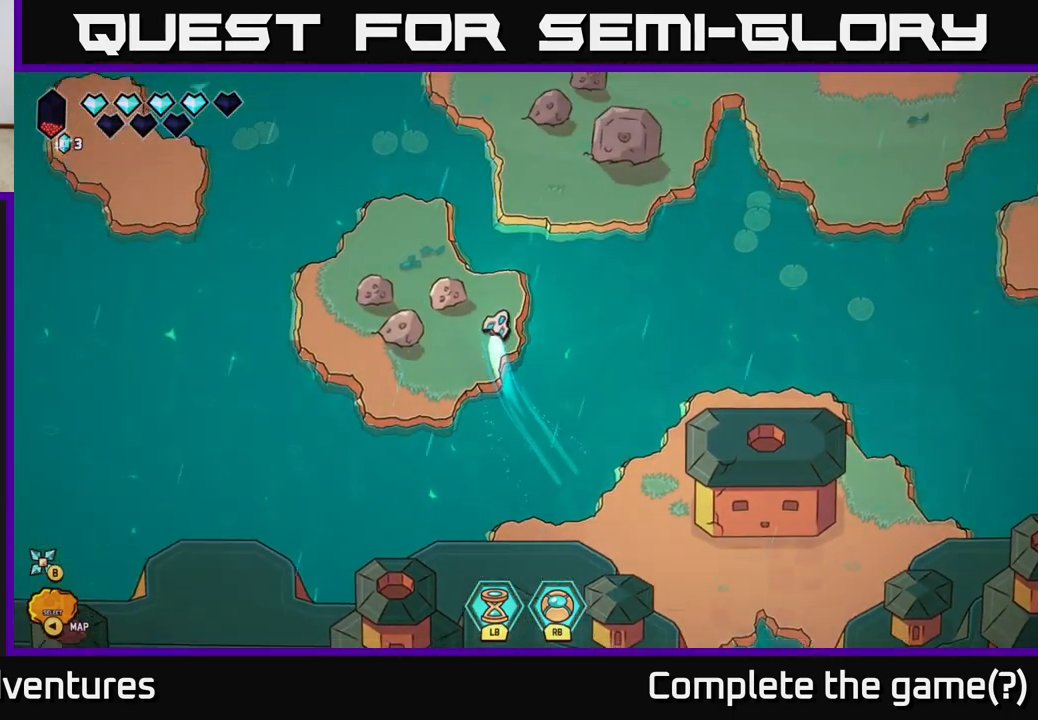
{"buttons": [], "left_stick": "center", "right_stick": "center", "events": [[183, "L2", "up"], [217, "left_stick", "center"], [350, "SELECT", "down"], [450, "SELECT", "up"]]}
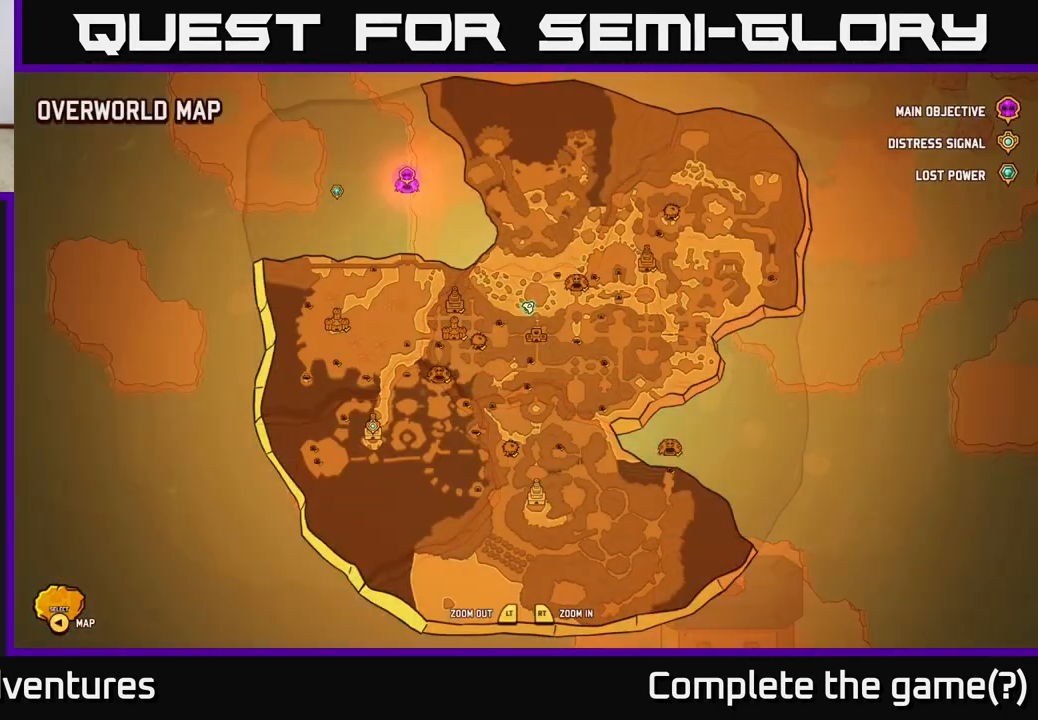
{"buttons": [], "left_stick": "center", "right_stick": "center", "events": []}
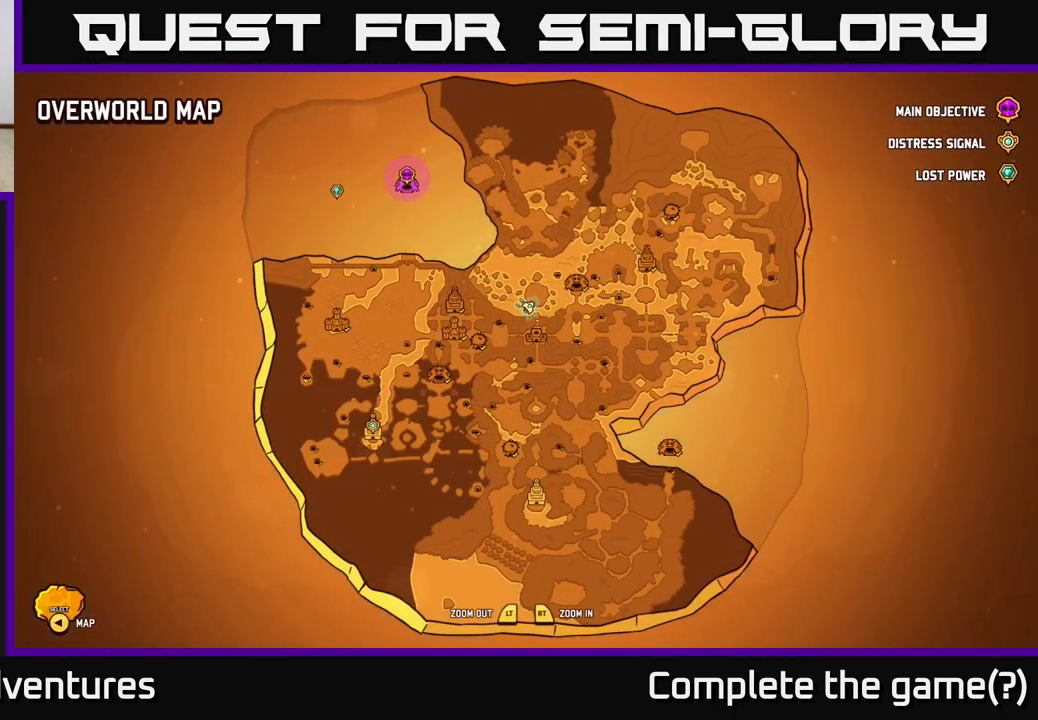
{"buttons": [], "left_stick": "center", "right_stick": "center", "events": []}
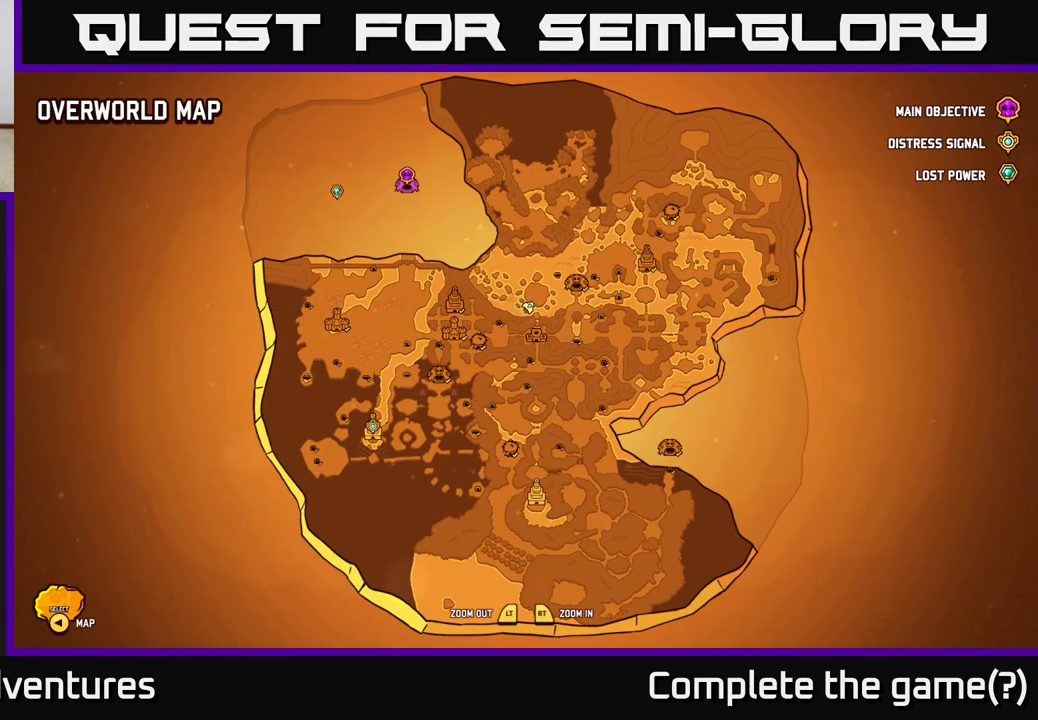
{"buttons": [], "left_stick": "center", "right_stick": "center", "events": []}
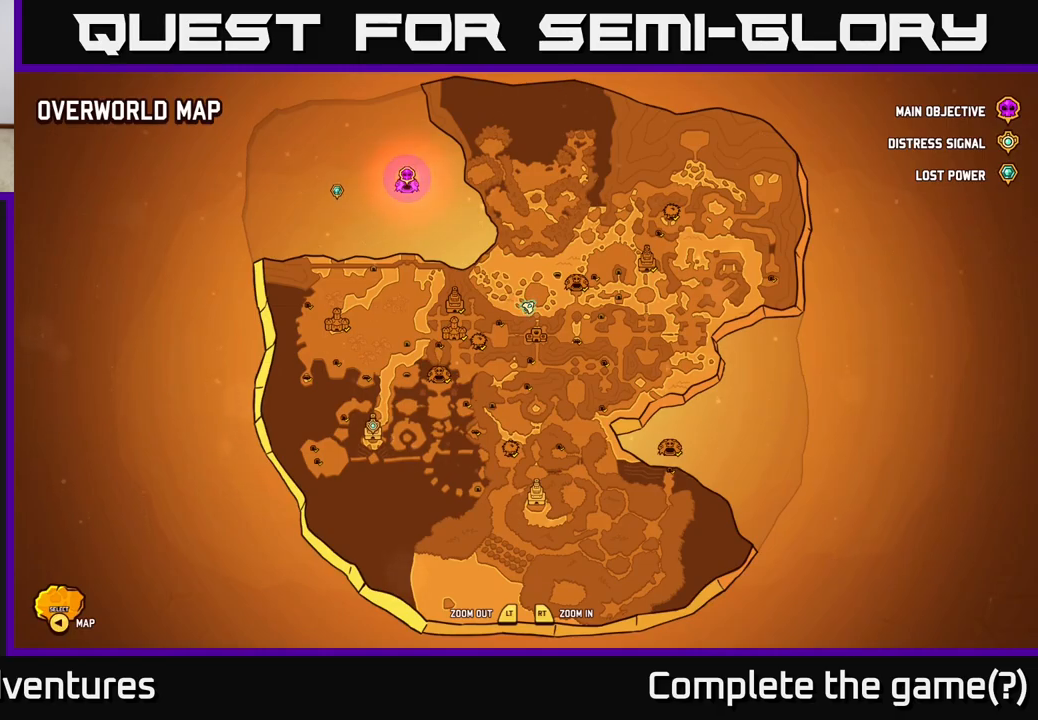
{"buttons": [], "left_stick": "center", "right_stick": "center", "events": [[417, "SELECT", "down"], [483, "SELECT", "up"]]}
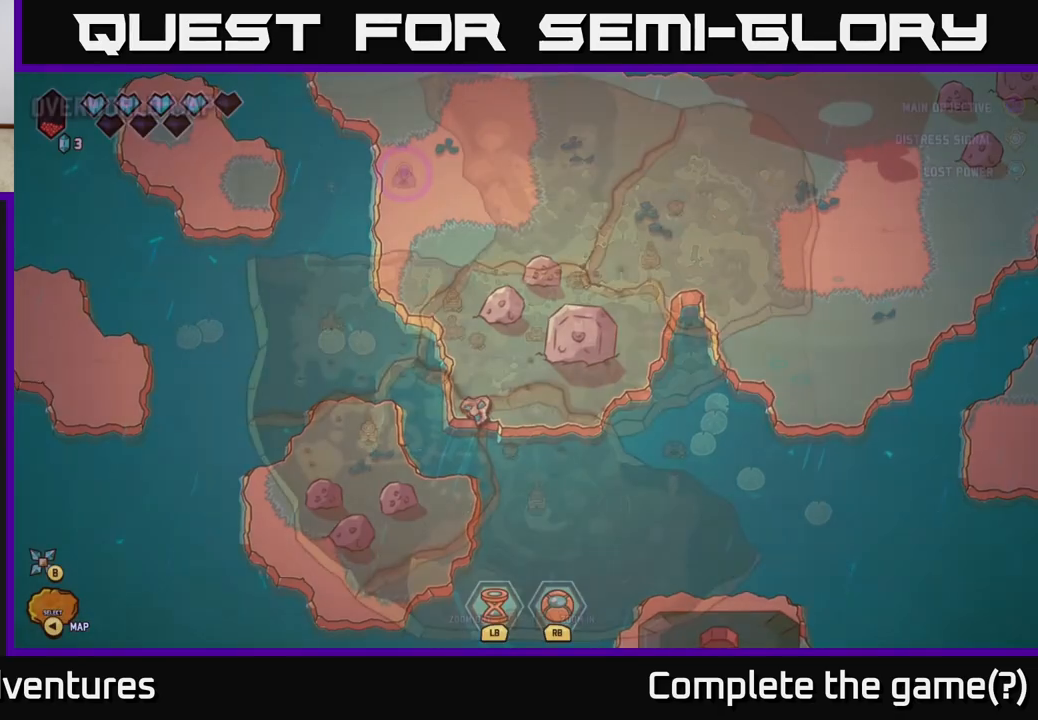
{"buttons": ["L2"], "left_stick": "right", "right_stick": "center", "events": [[133, "left_stick", "down-right"], [267, "left_stick", "right"], [333, "L2", "down"]]}
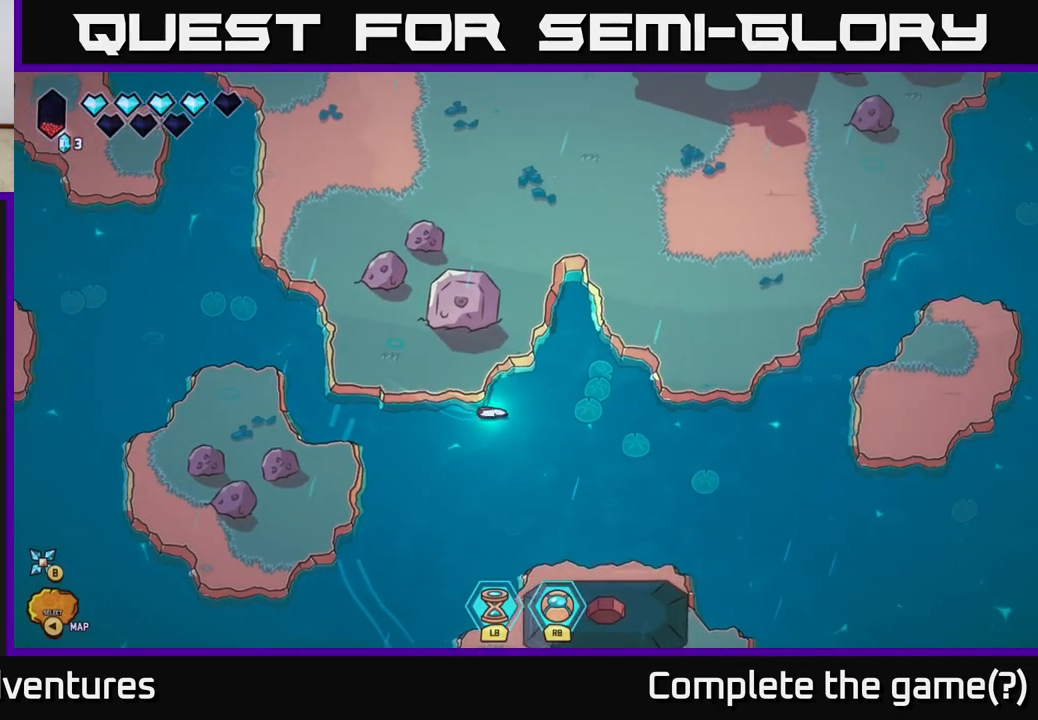
{"buttons": ["L2"], "left_stick": "up-right", "right_stick": "center", "events": [[83, "left_stick", "up-right"]]}
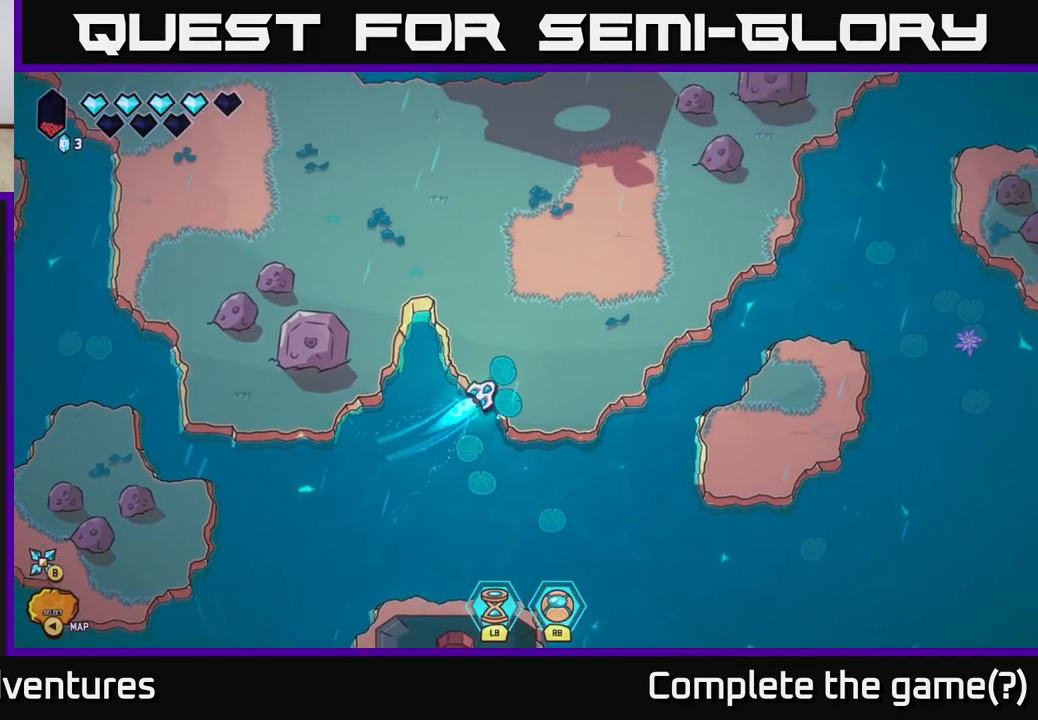
{"buttons": ["L2"], "left_stick": "right", "right_stick": "center", "events": [[183, "left_stick", "right"]]}
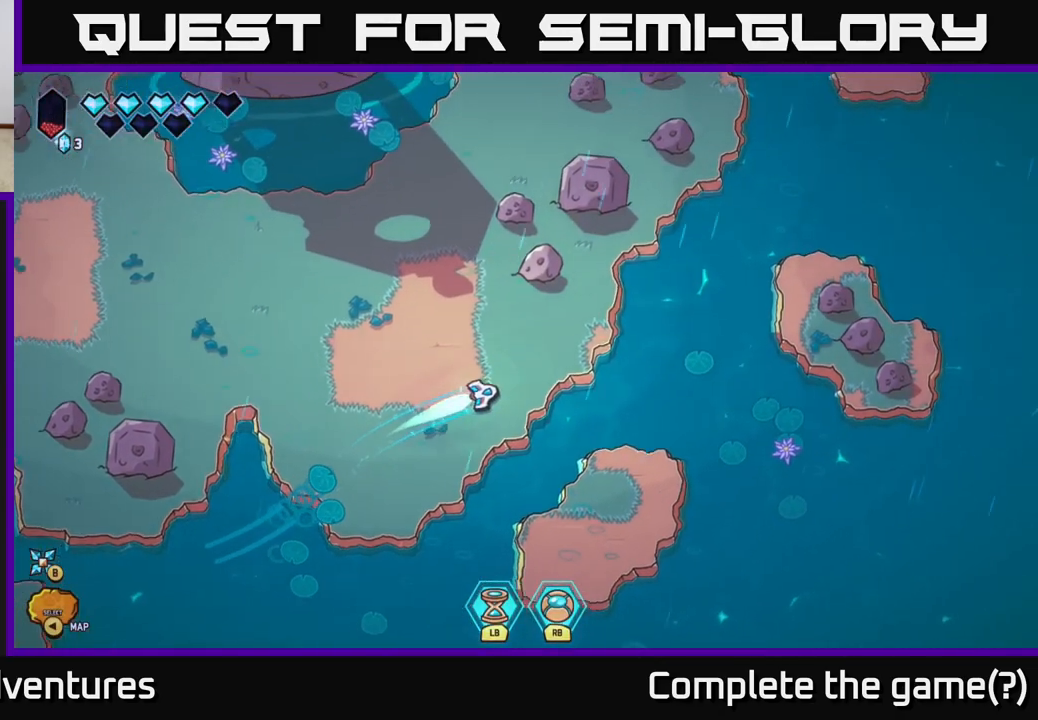
{"buttons": [], "left_stick": "up-right", "right_stick": "up", "events": [[67, "left_stick", "up-right"], [67, "right_stick", "up"], [417, "L2", "up"]]}
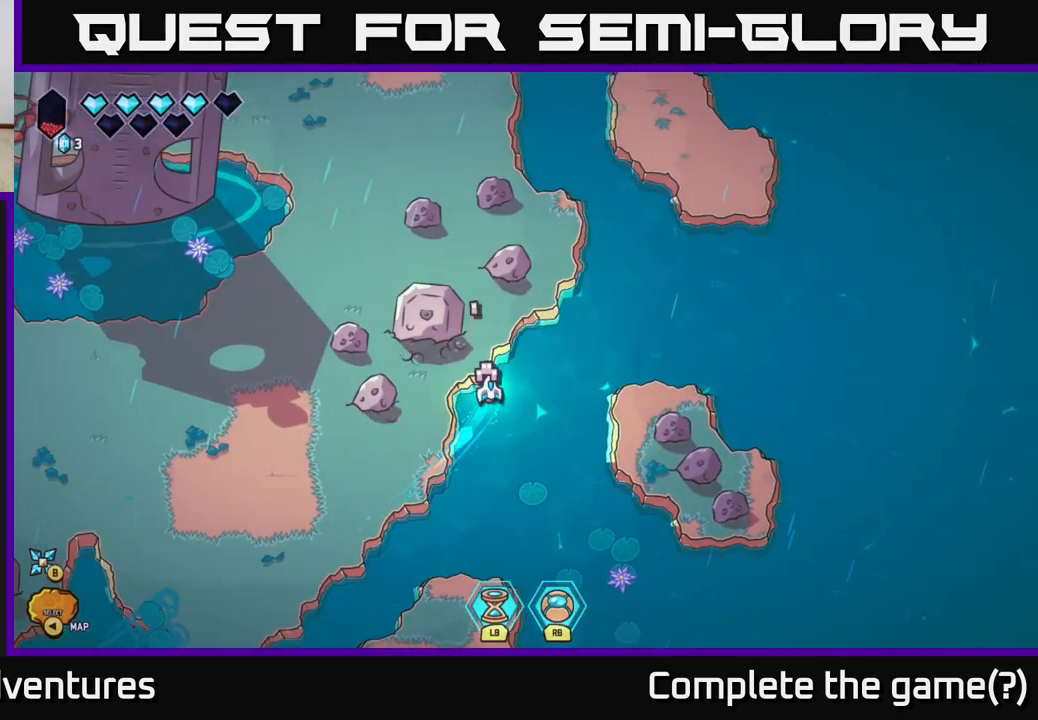
{"buttons": [], "left_stick": "center", "right_stick": "center", "events": [[217, "left_stick", "center"], [283, "right_stick", "center"]]}
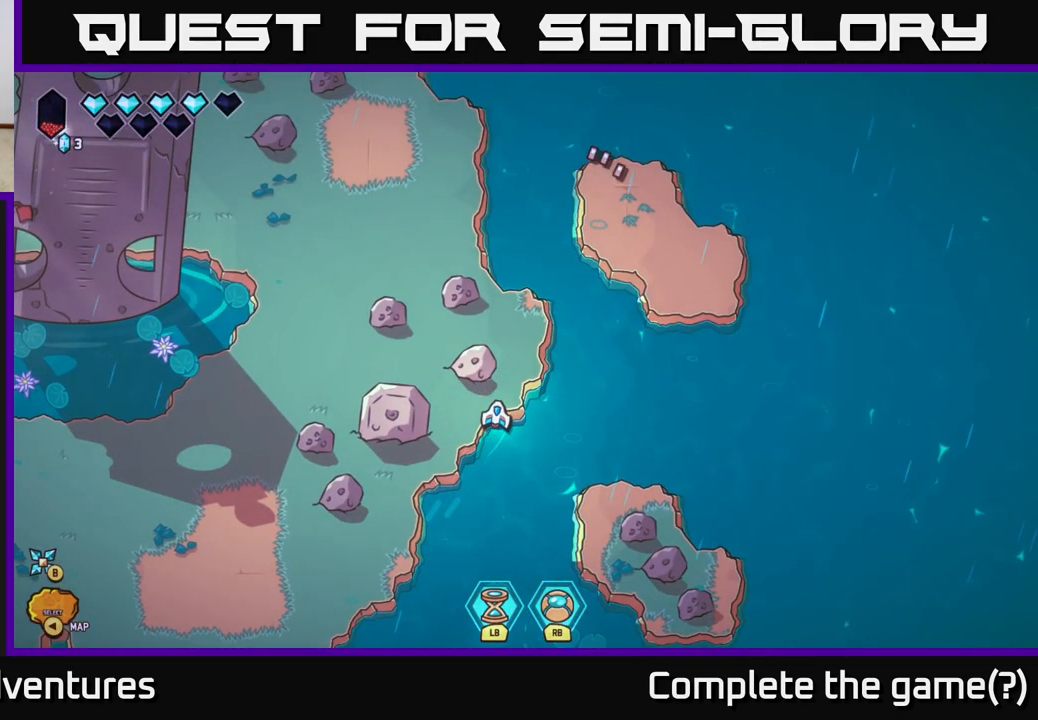
{"buttons": [], "left_stick": "down-left", "right_stick": "center", "events": [[83, "left_stick", "down"], [317, "left_stick", "down-left"]]}
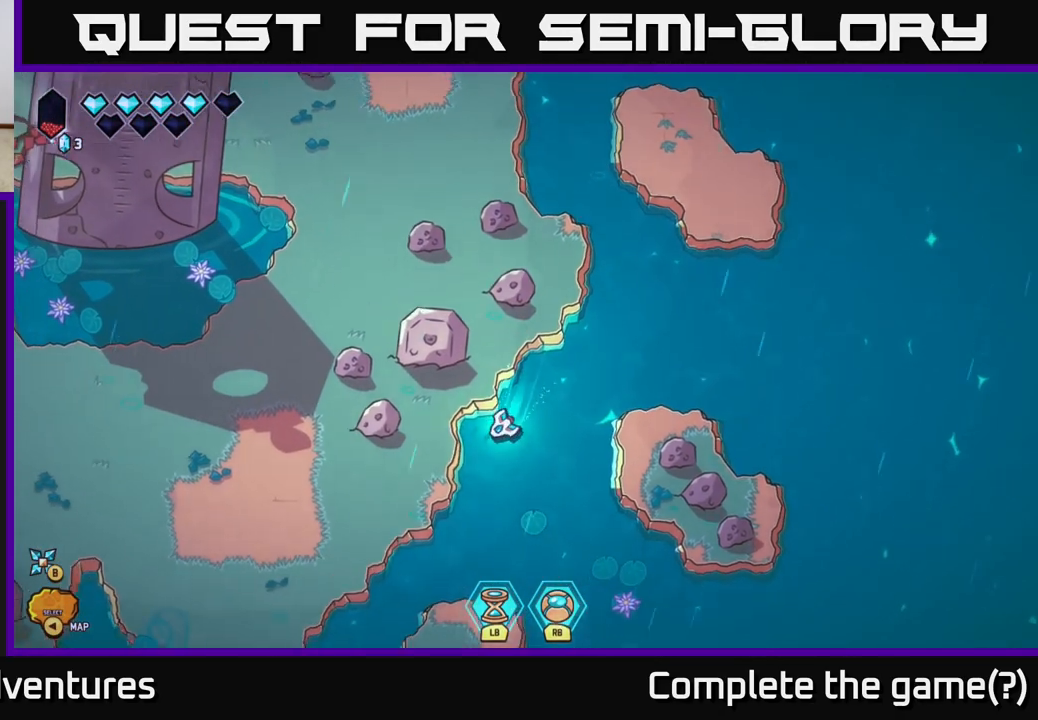
{"buttons": [], "left_stick": "up-left", "right_stick": "center", "events": [[83, "left_stick", "left"], [333, "left_stick", "up-left"]]}
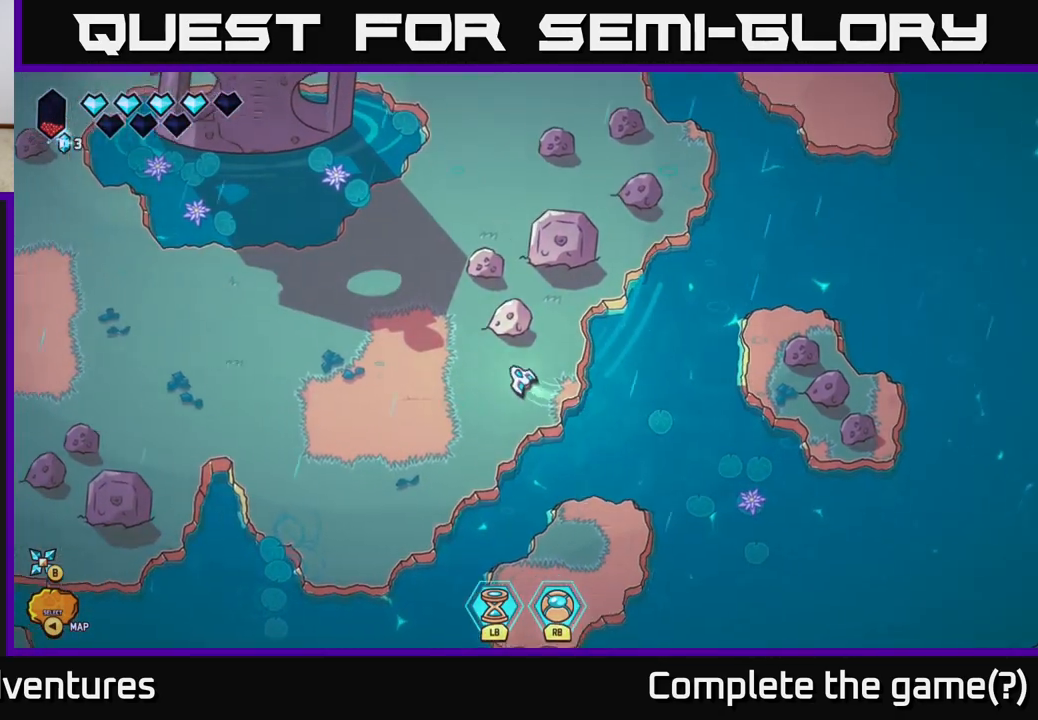
{"buttons": [], "left_stick": "up-left", "right_stick": "center", "events": []}
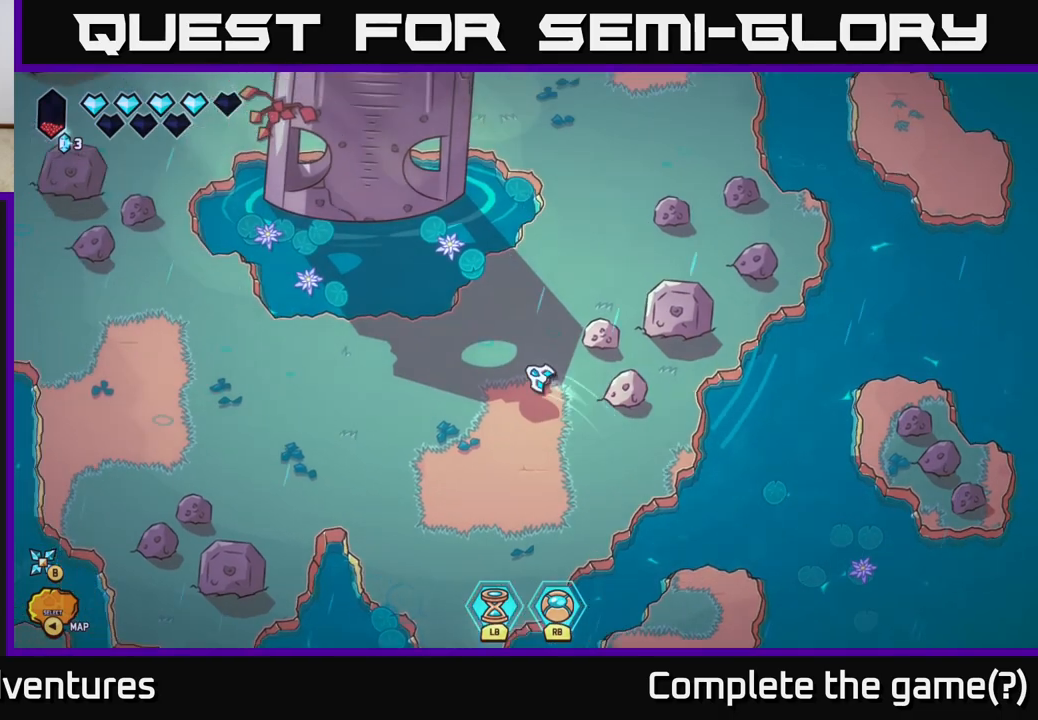
{"buttons": [], "left_stick": "center", "right_stick": "left", "events": [[233, "left_stick", "center"], [450, "right_stick", "left"]]}
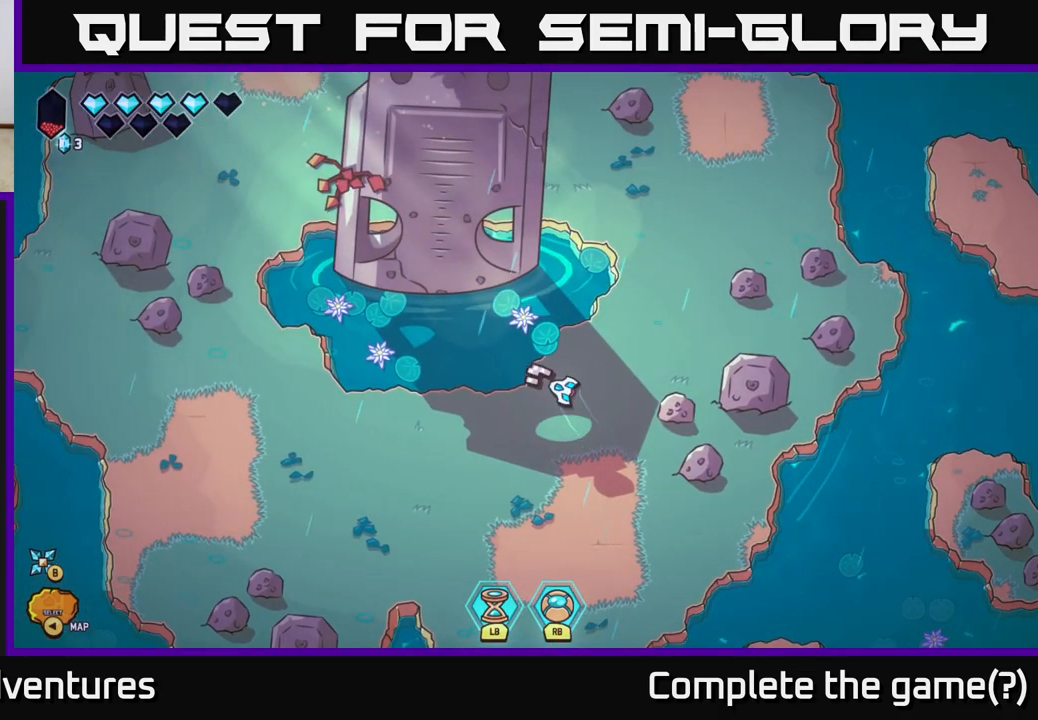
{"buttons": [], "left_stick": "center", "right_stick": "up-left", "events": [[17, "right_stick", "up-left"], [283, "left_stick", "down"], [467, "left_stick", "center"]]}
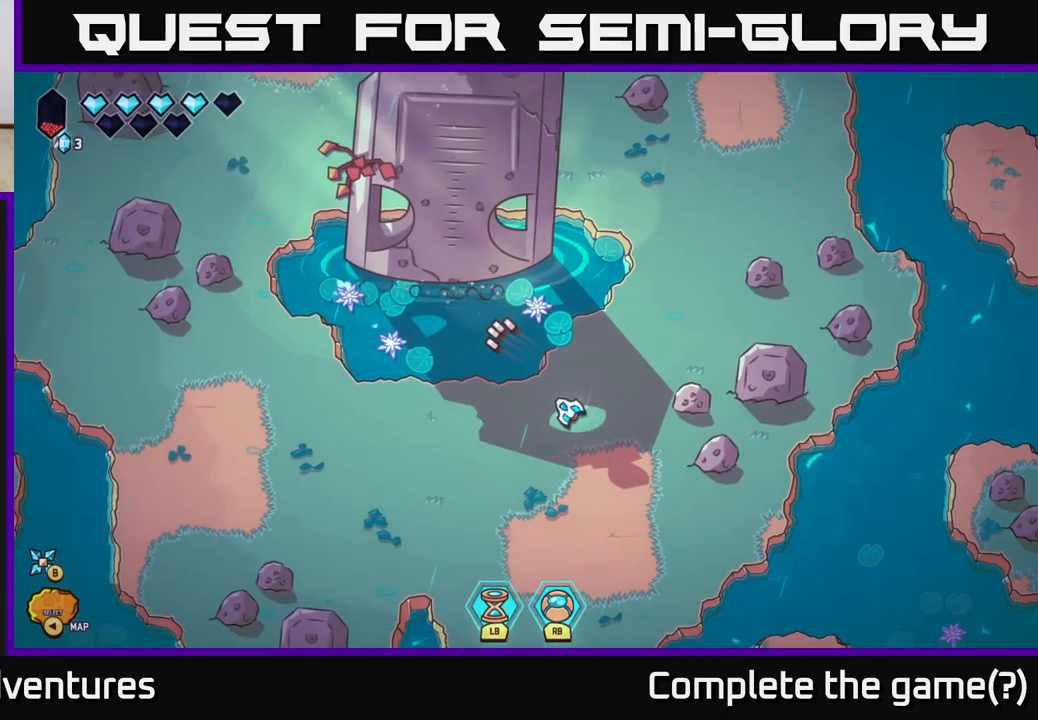
{"buttons": [], "left_stick": "right", "right_stick": "up-left", "events": [[500, "left_stick", "right"]]}
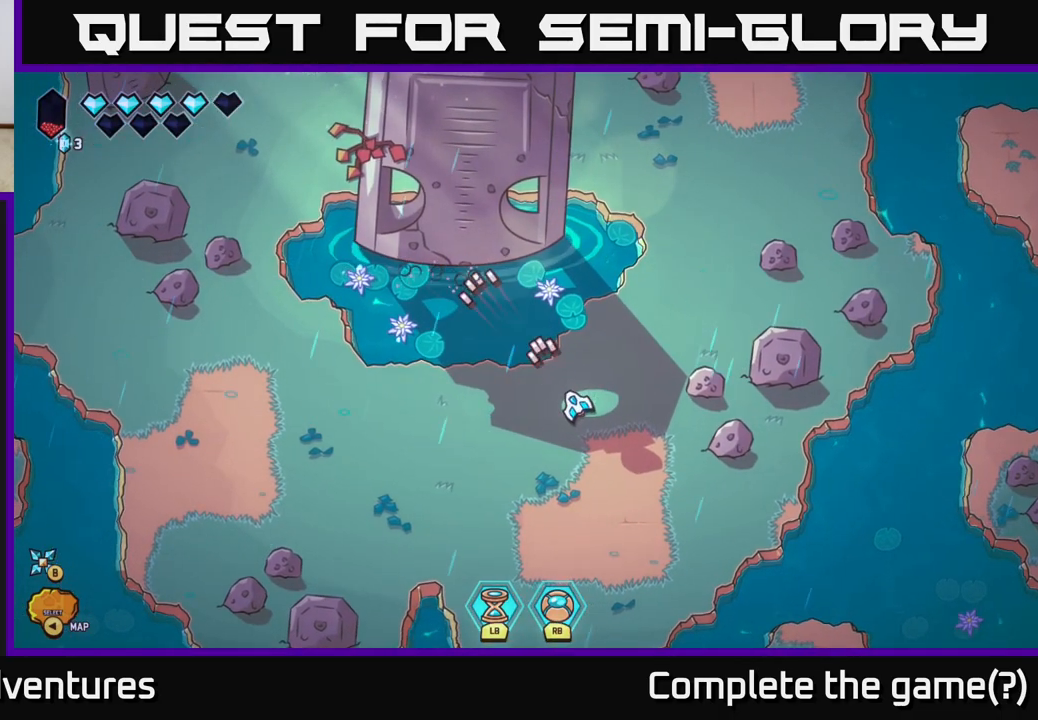
{"buttons": [], "left_stick": "center", "right_stick": "up-left", "events": [[133, "left_stick", "center"]]}
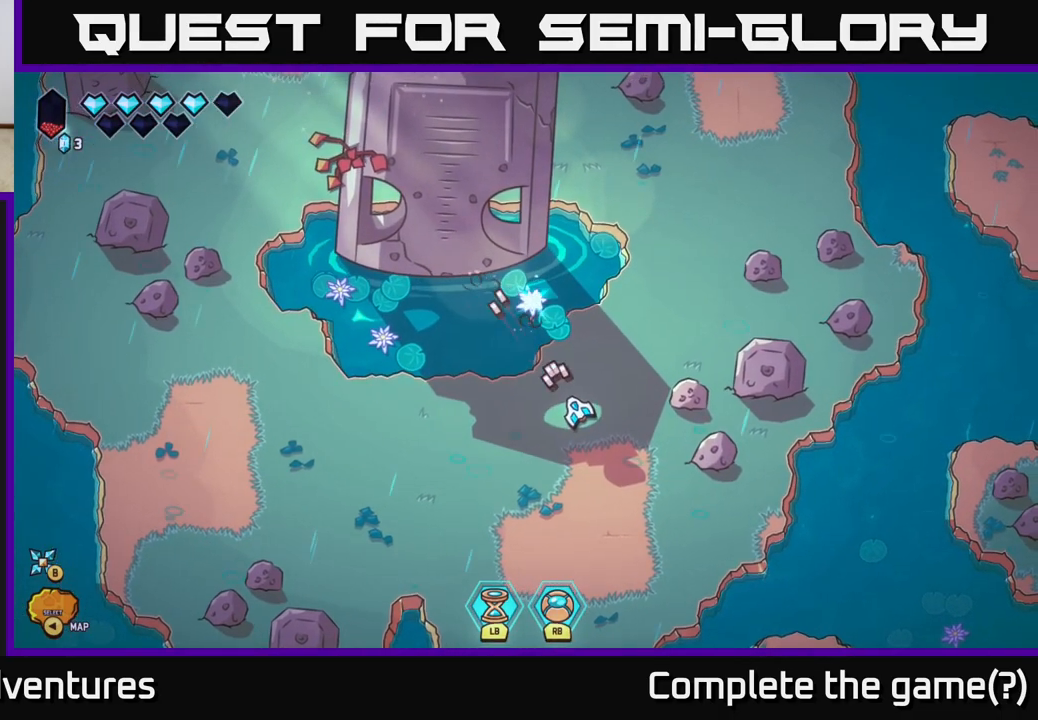
{"buttons": [], "left_stick": "center", "right_stick": "up-left", "events": []}